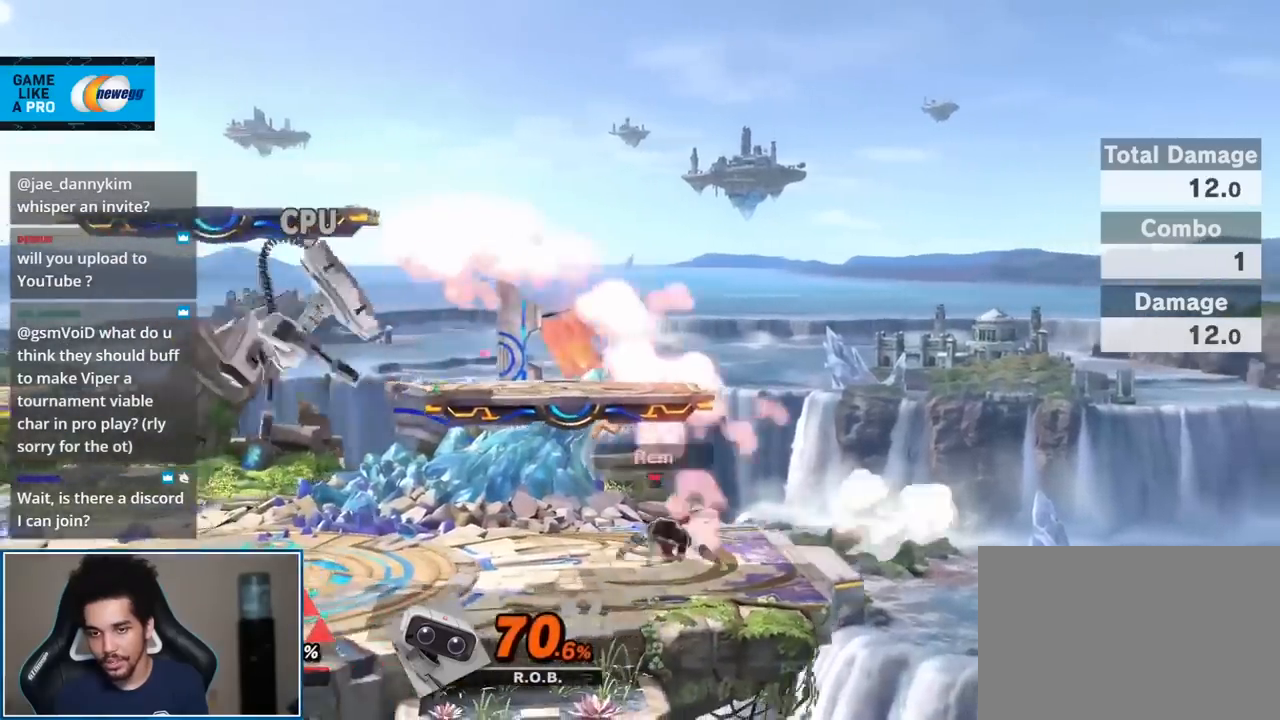
Gameplay with a controller (Nintendo layout); each line is a JSON object with the inputs held at the frame after it. "events" lists button and stick changes between this image and that frame as [ms after this image, input, new state], when the widget could be followed in between. Not read: L3 R3.
{"buttons": [], "left_stick": "center", "right_stick": "center", "events": [[100, "left_stick", "center"], [217, "B", "down"], [283, "B", "up"], [350, "B", "down"], [433, "B", "up"]]}
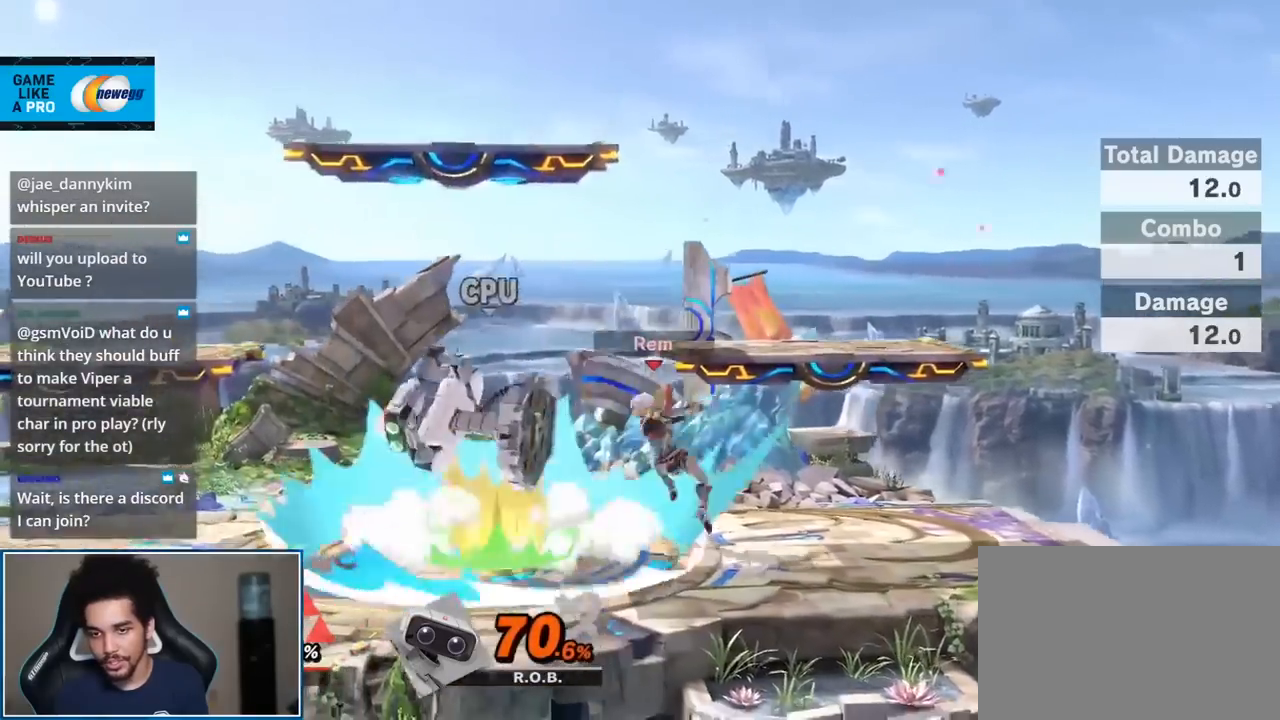
{"buttons": [], "left_stick": "right", "right_stick": "center", "events": [[150, "left_stick", "left"], [250, "Y", "down"], [283, "Y", "up"], [350, "left_stick", "center"], [400, "left_stick", "right"]]}
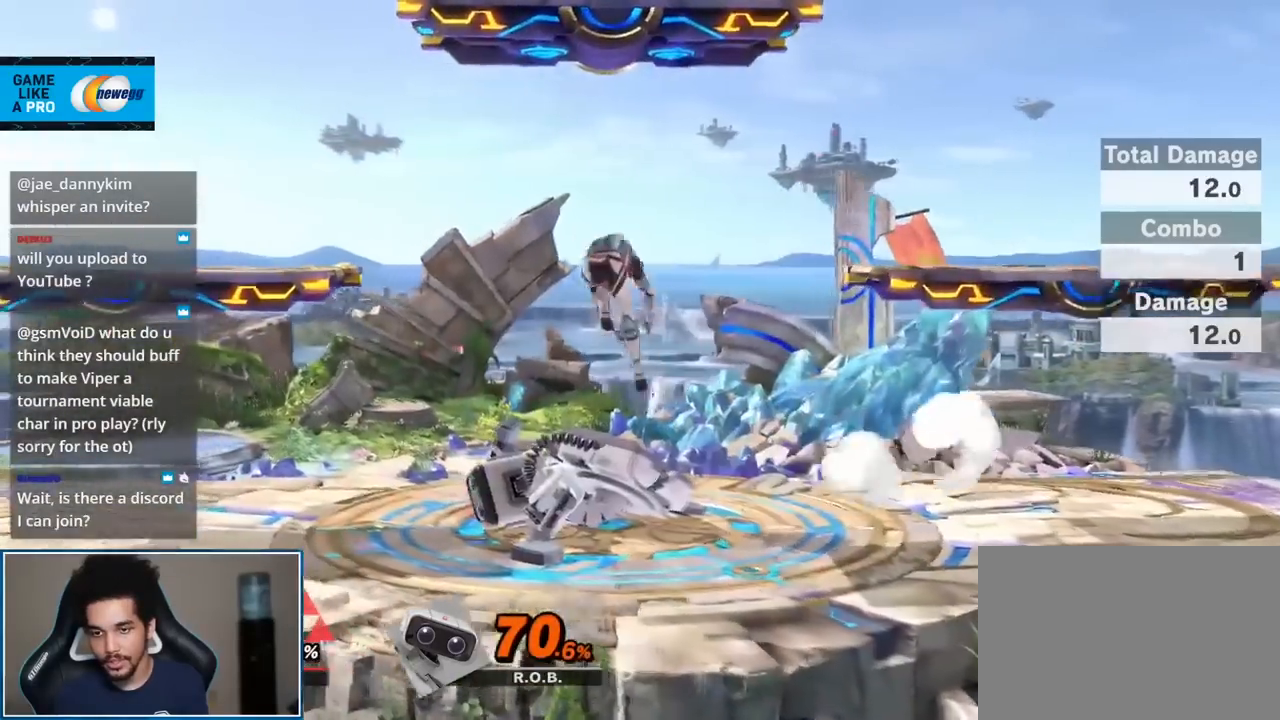
{"buttons": [], "left_stick": "center", "right_stick": "center", "events": [[67, "left_stick", "down"], [183, "left_stick", "center"], [250, "left_stick", "up-right"], [367, "left_stick", "center"], [400, "Y", "down"], [433, "Y", "up"]]}
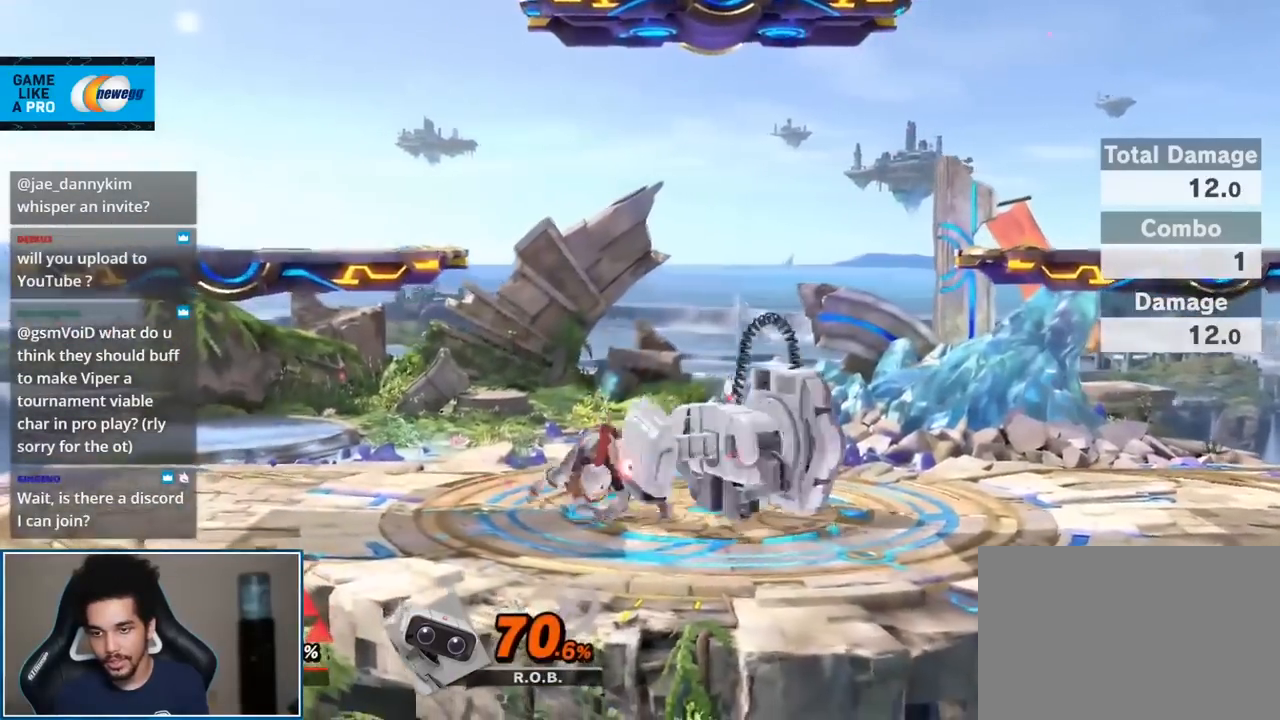
{"buttons": [], "left_stick": "center", "right_stick": "center", "events": [[100, "left_stick", "up-right"], [183, "left_stick", "center"], [217, "B", "down"], [317, "B", "up"], [350, "B", "down"], [467, "B", "up"]]}
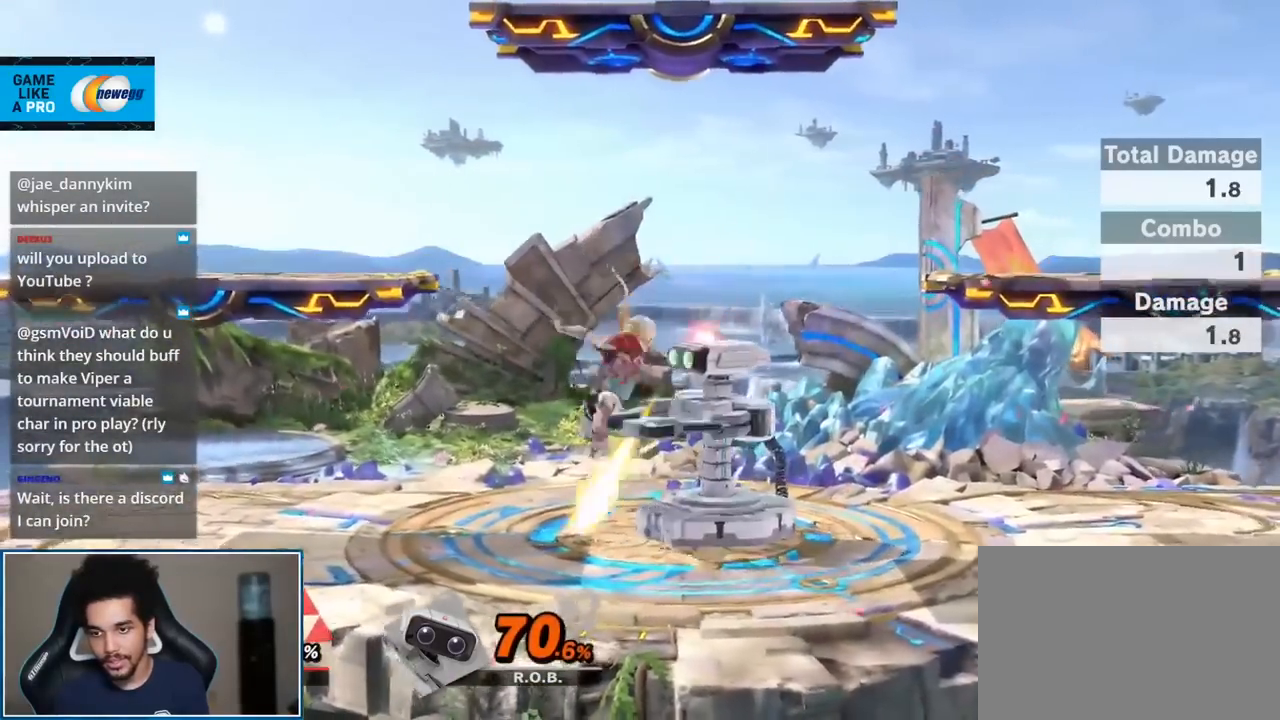
{"buttons": [], "left_stick": "left", "right_stick": "down", "events": [[150, "left_stick", "right"], [350, "L1", "down"], [350, "left_stick", "left"], [467, "L1", "up"], [500, "right_stick", "down"]]}
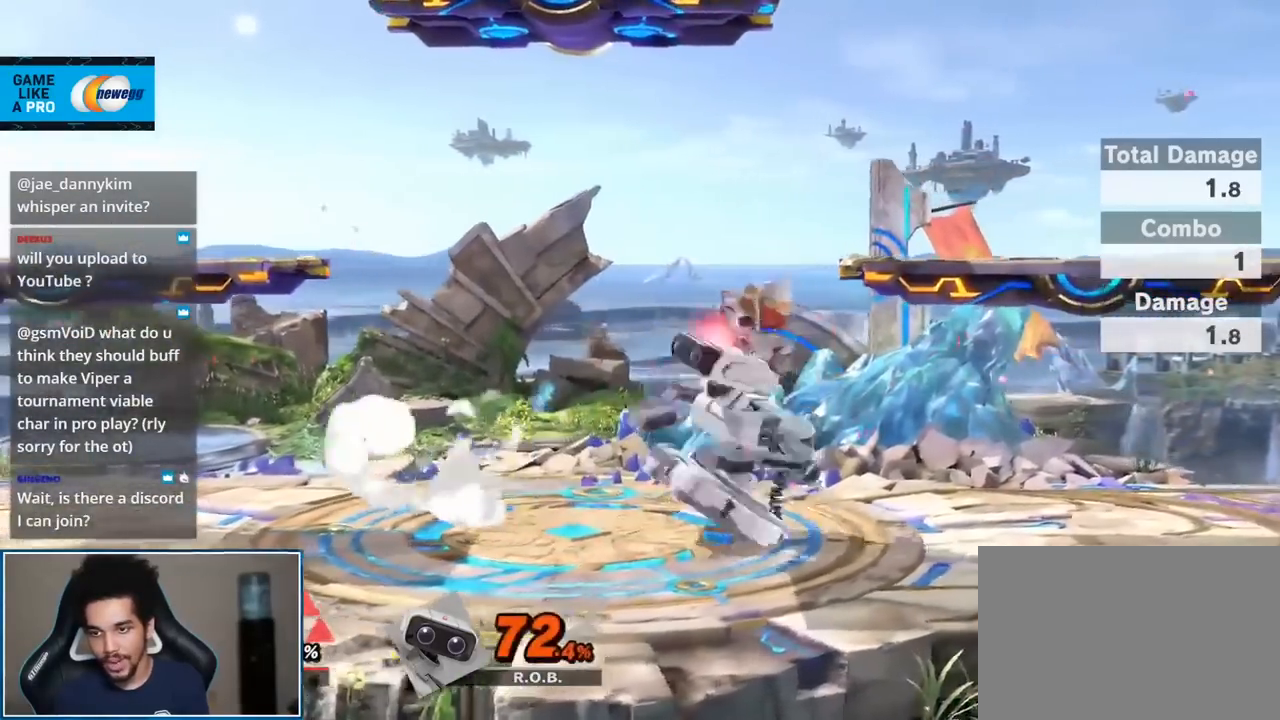
{"buttons": [], "left_stick": "left", "right_stick": "center", "events": [[117, "right_stick", "center"]]}
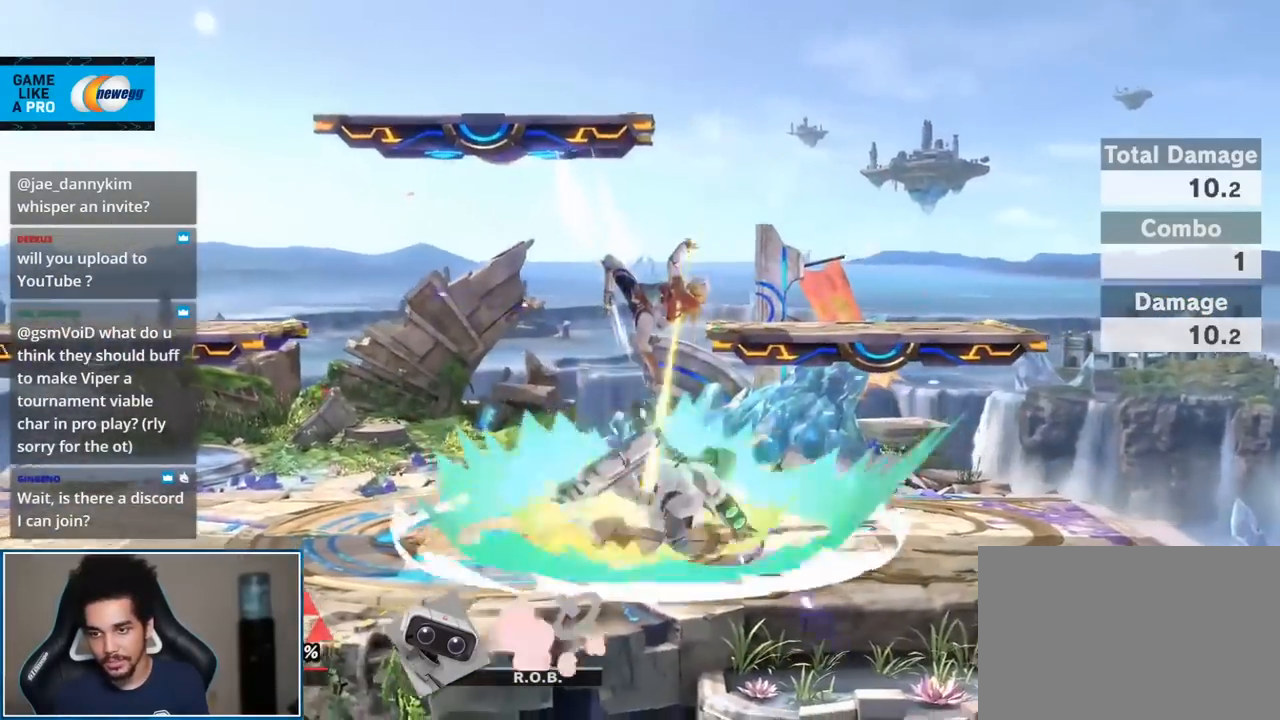
{"buttons": [], "left_stick": "center", "right_stick": "center", "events": [[67, "left_stick", "center"], [317, "Y", "down"], [333, "Y", "up"], [383, "left_stick", "left"], [500, "left_stick", "center"]]}
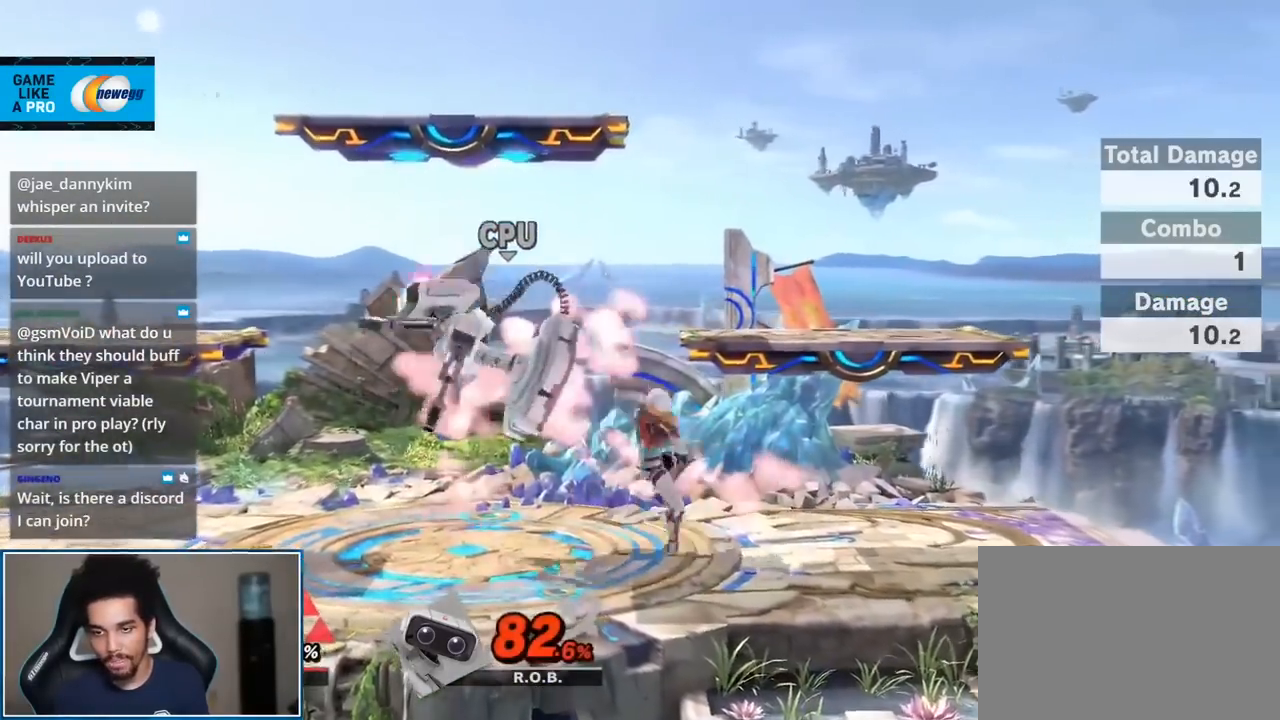
{"buttons": [], "left_stick": "center", "right_stick": "center", "events": [[33, "A", "down"], [117, "left_stick", "up-left"], [183, "A", "up"], [283, "left_stick", "down-right"], [400, "left_stick", "center"]]}
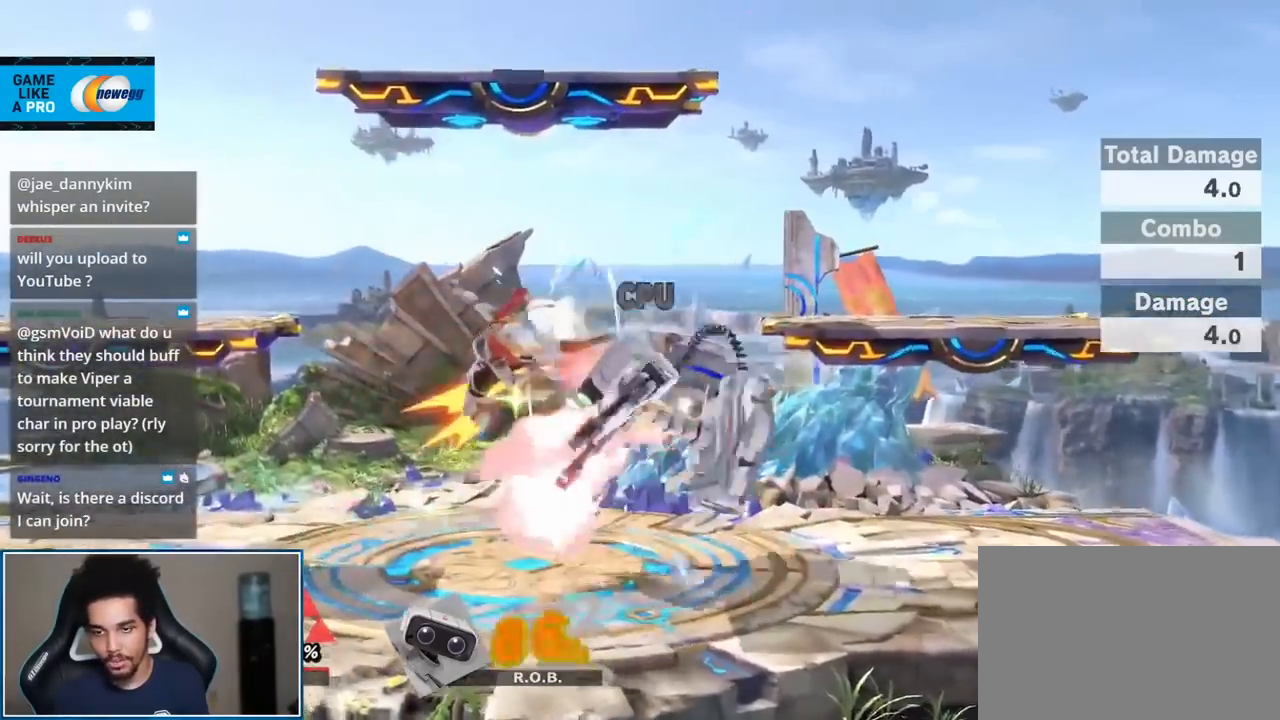
{"buttons": ["B"], "left_stick": "center", "right_stick": "center", "events": [[150, "left_stick", "right"], [267, "Y", "down"], [317, "Y", "up"], [367, "left_stick", "center"], [467, "B", "down"]]}
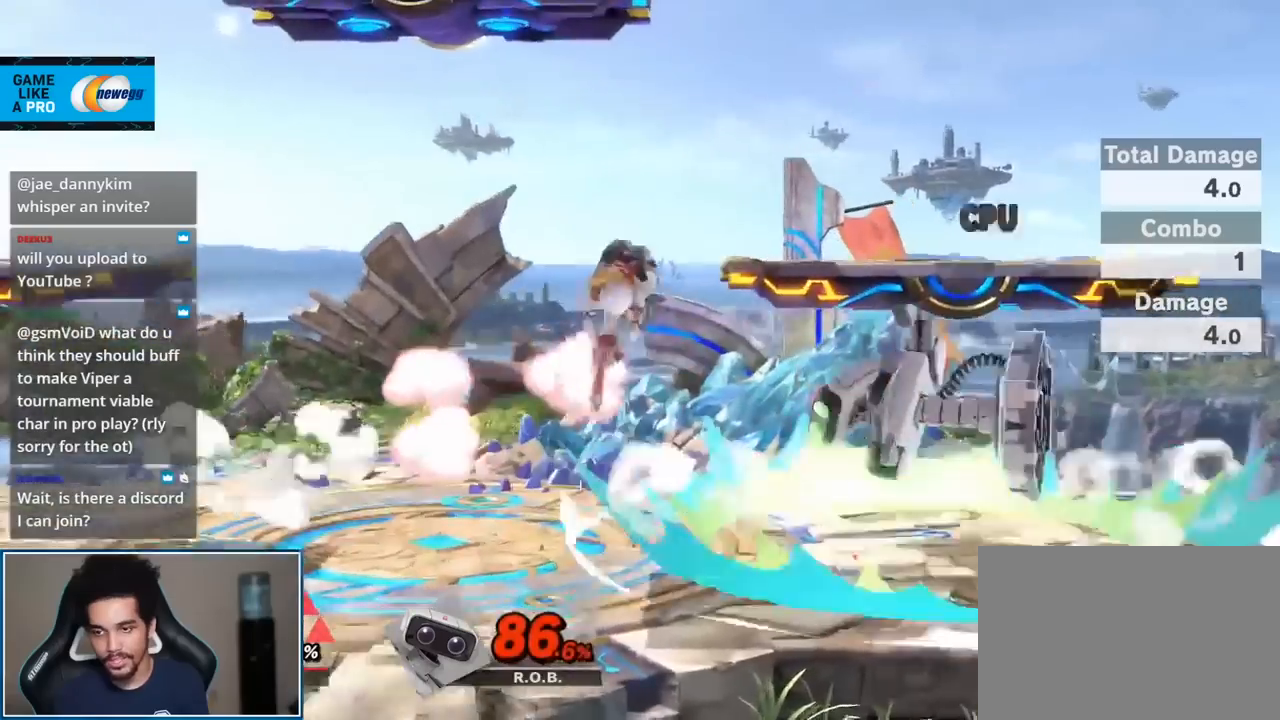
{"buttons": [], "left_stick": "center", "right_stick": "center", "events": [[67, "B", "up"], [217, "B", "down"], [350, "B", "up"]]}
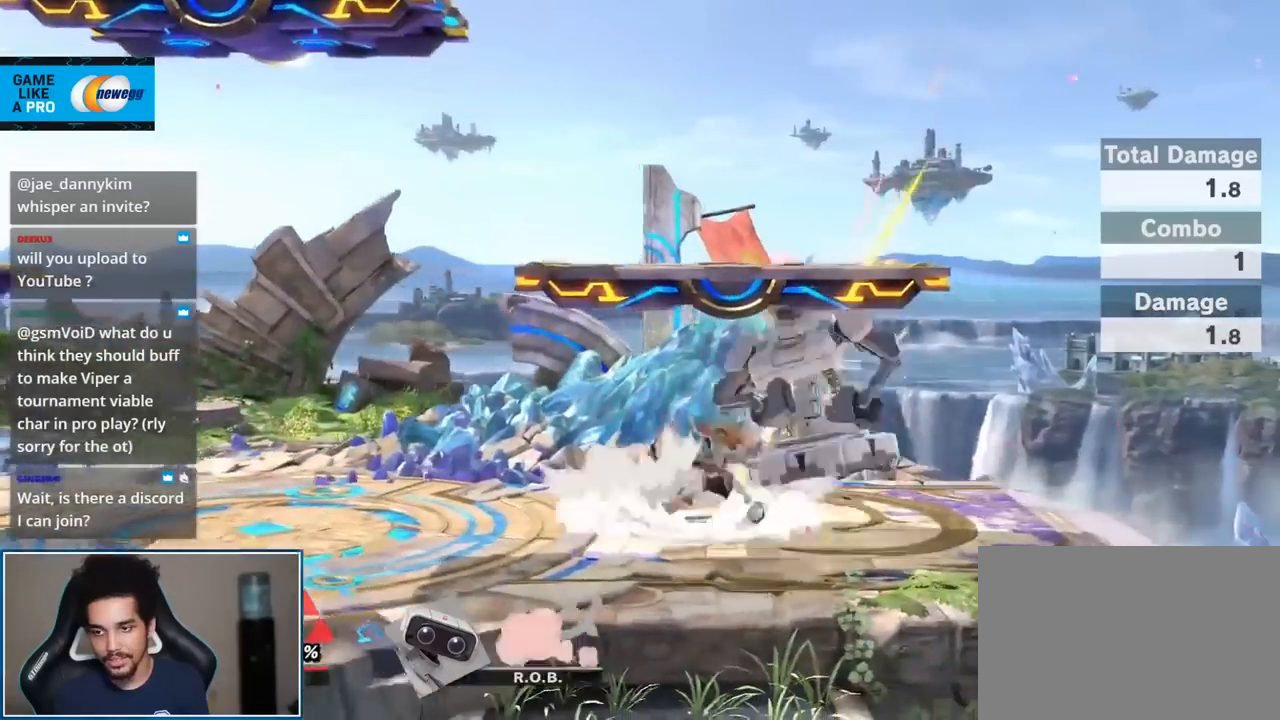
{"buttons": [], "left_stick": "left", "right_stick": "center", "events": [[67, "left_stick", "right"], [100, "Y", "down"], [117, "Y", "up"], [183, "L1", "down"], [183, "left_stick", "left"], [317, "L1", "up"], [350, "right_stick", "down"], [467, "right_stick", "center"]]}
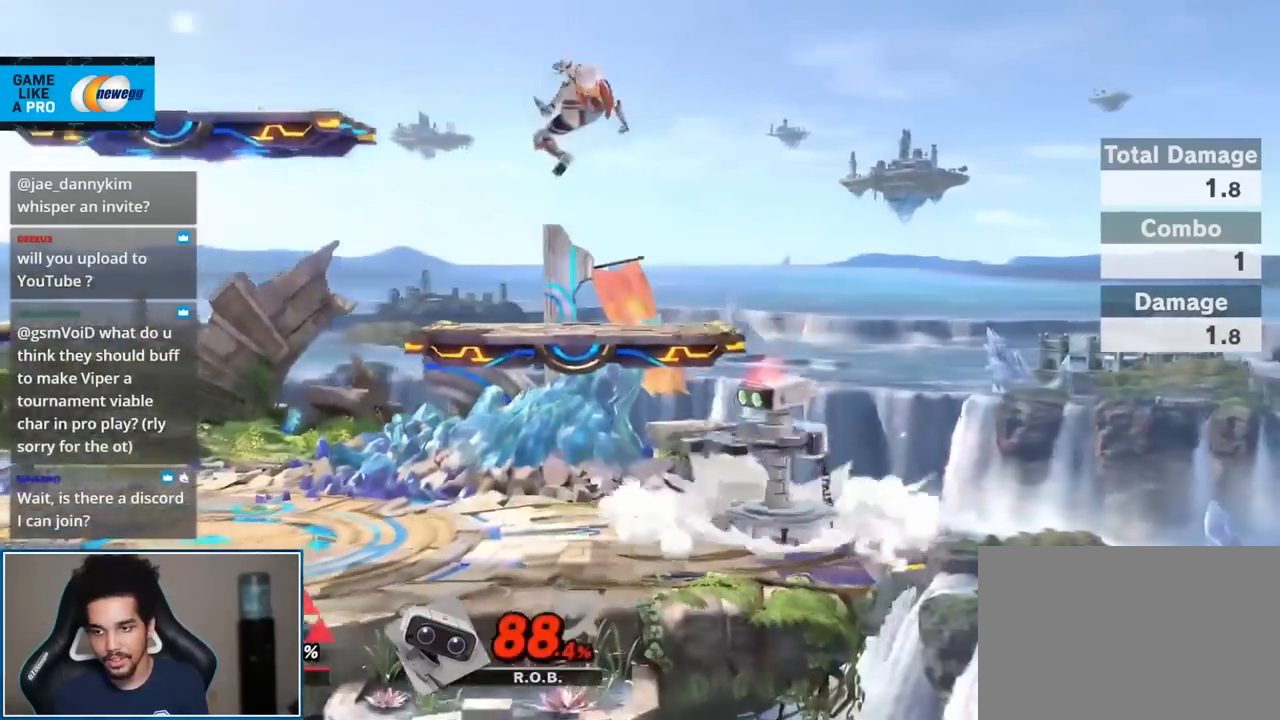
{"buttons": [], "left_stick": "up-right", "right_stick": "center", "events": [[250, "left_stick", "center"], [433, "left_stick", "up-right"]]}
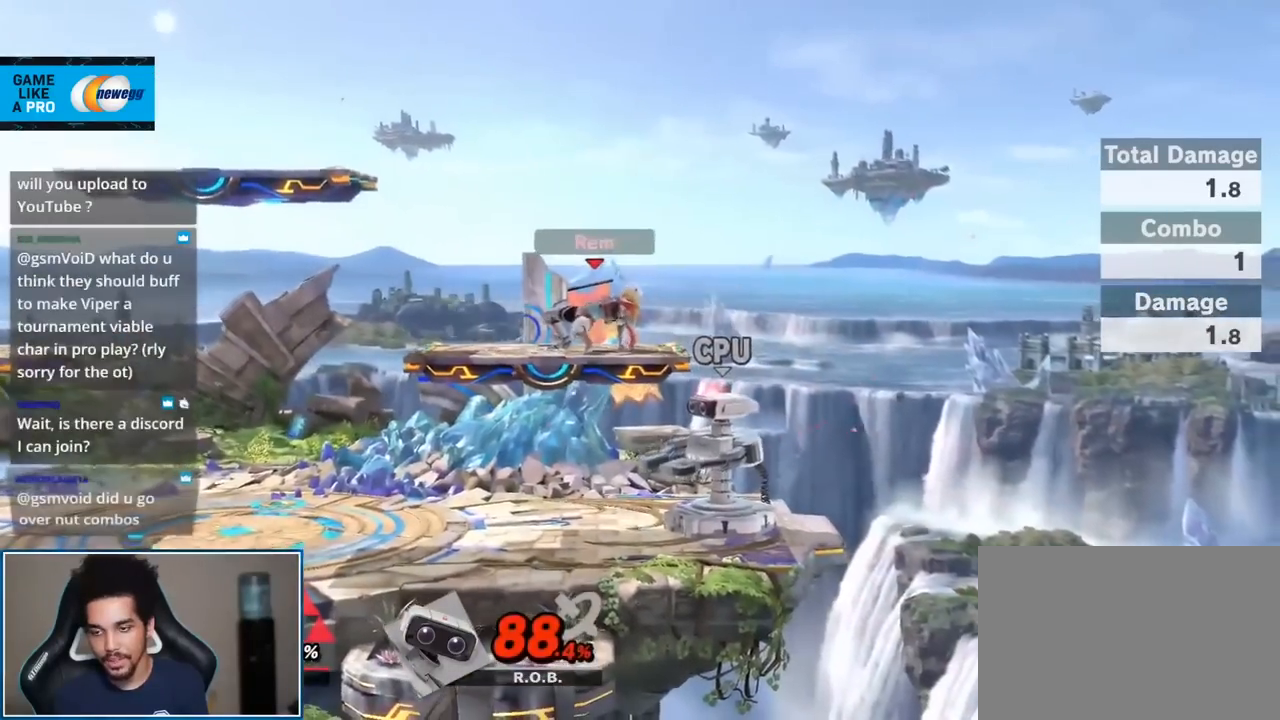
{"buttons": [], "left_stick": "center", "right_stick": "center", "events": [[117, "left_stick", "down-right"], [250, "B", "down"], [250, "left_stick", "center"], [350, "B", "up"], [400, "B", "down"], [500, "B", "up"]]}
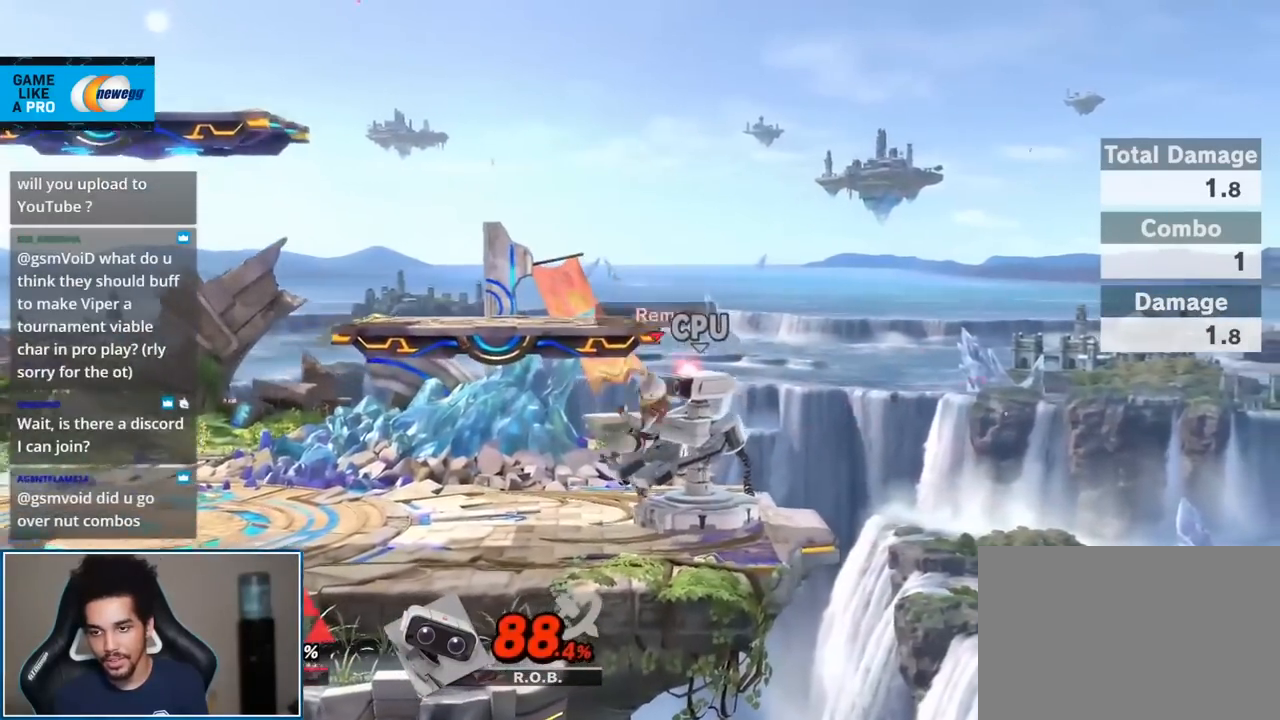
{"buttons": [], "left_stick": "center", "right_stick": "center", "events": [[117, "left_stick", "right"], [183, "A", "down"], [217, "A", "up"], [217, "left_stick", "center"]]}
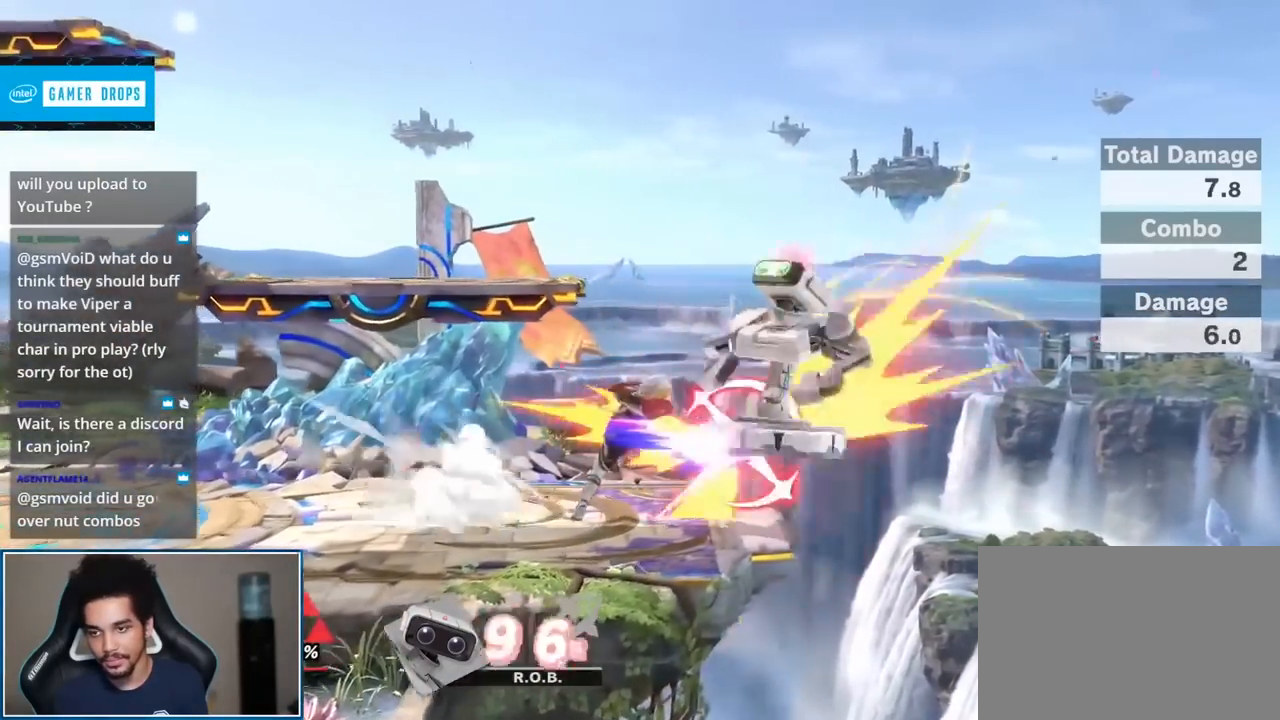
{"buttons": [], "left_stick": "center", "right_stick": "center", "events": []}
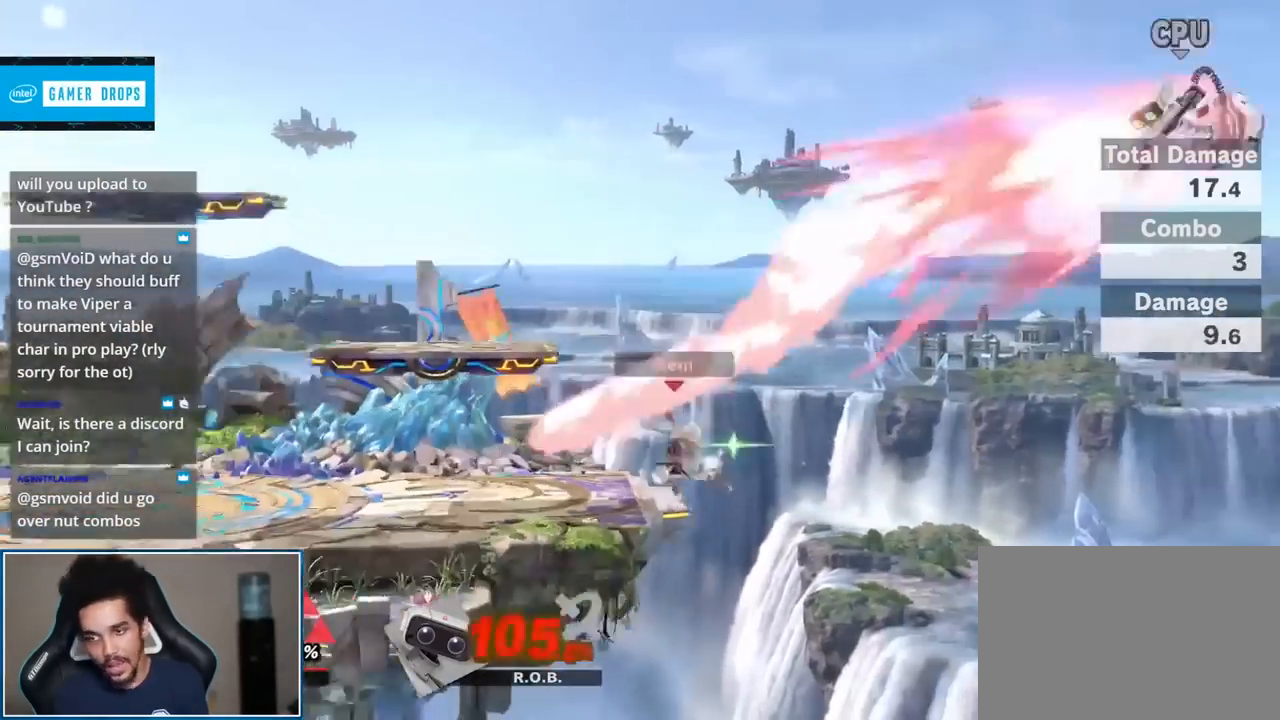
{"buttons": [], "left_stick": "center", "right_stick": "center", "events": [[100, "left_stick", "up-left"], [317, "left_stick", "center"]]}
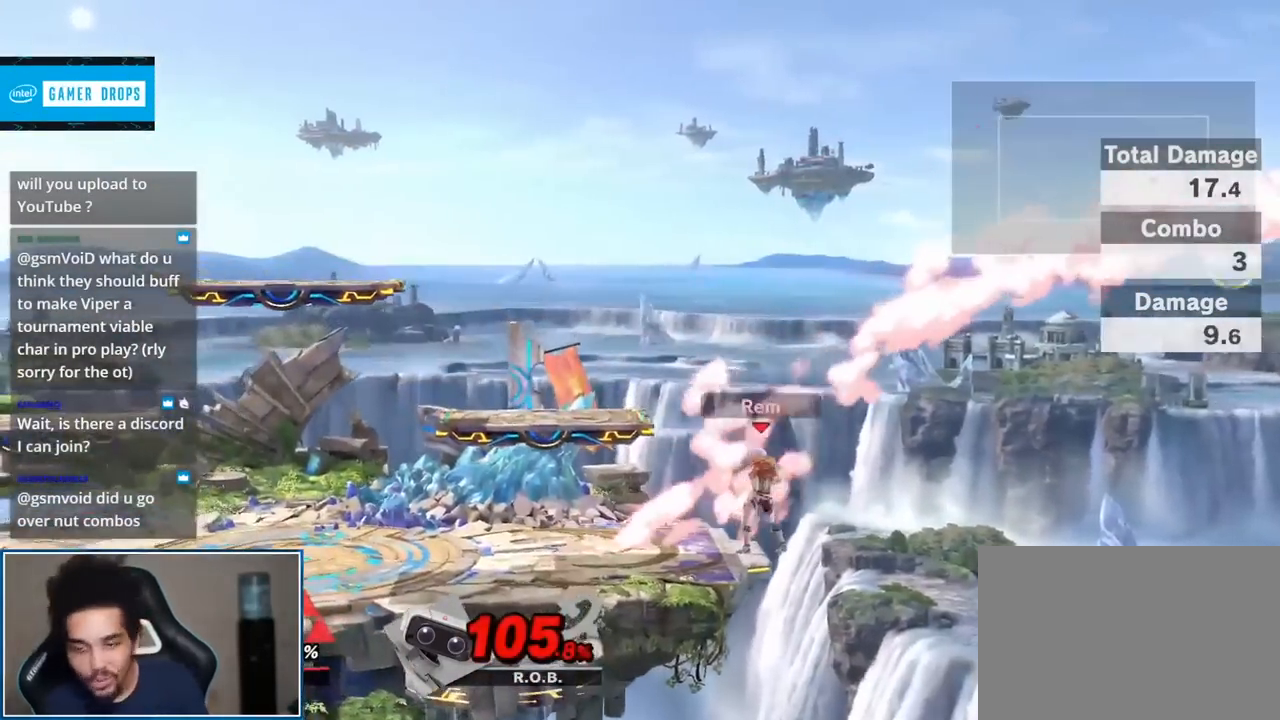
{"buttons": [], "left_stick": "center", "right_stick": "center", "events": []}
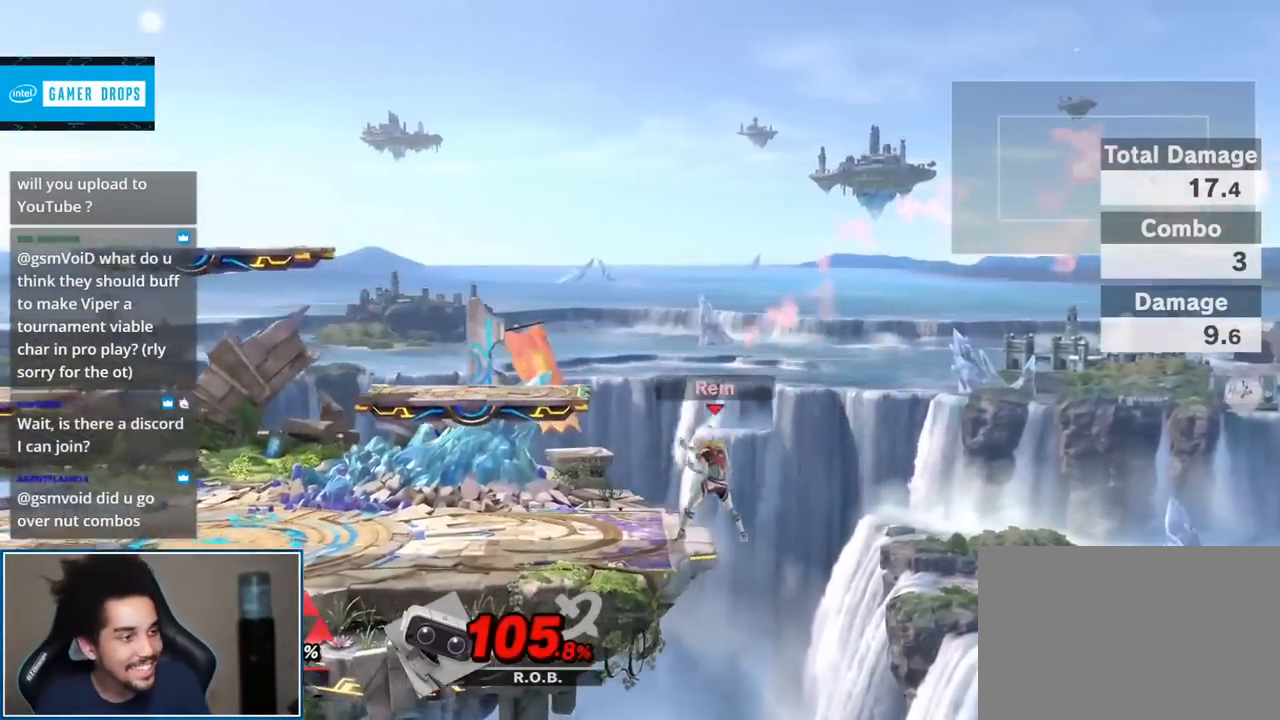
{"buttons": [], "left_stick": "center", "right_stick": "center", "events": []}
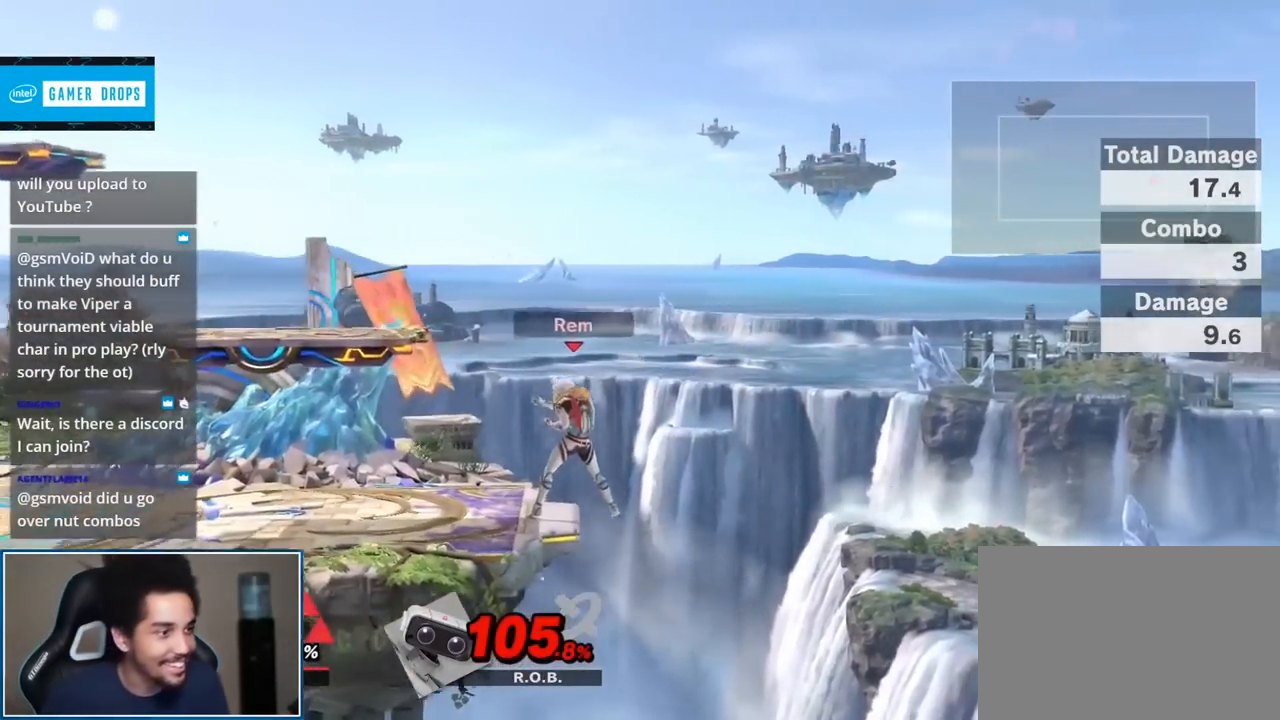
{"buttons": [], "left_stick": "center", "right_stick": "center", "events": []}
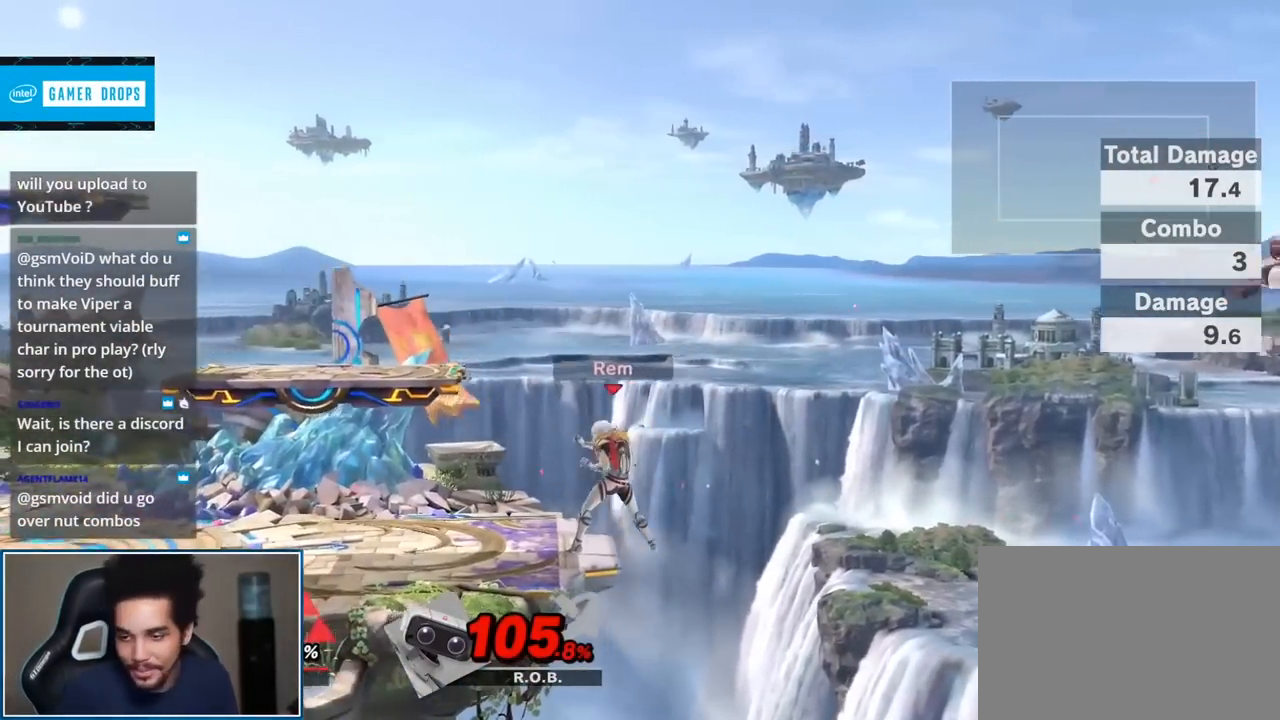
{"buttons": [], "left_stick": "center", "right_stick": "center", "events": [[350, "Y", "down"], [400, "Y", "up"]]}